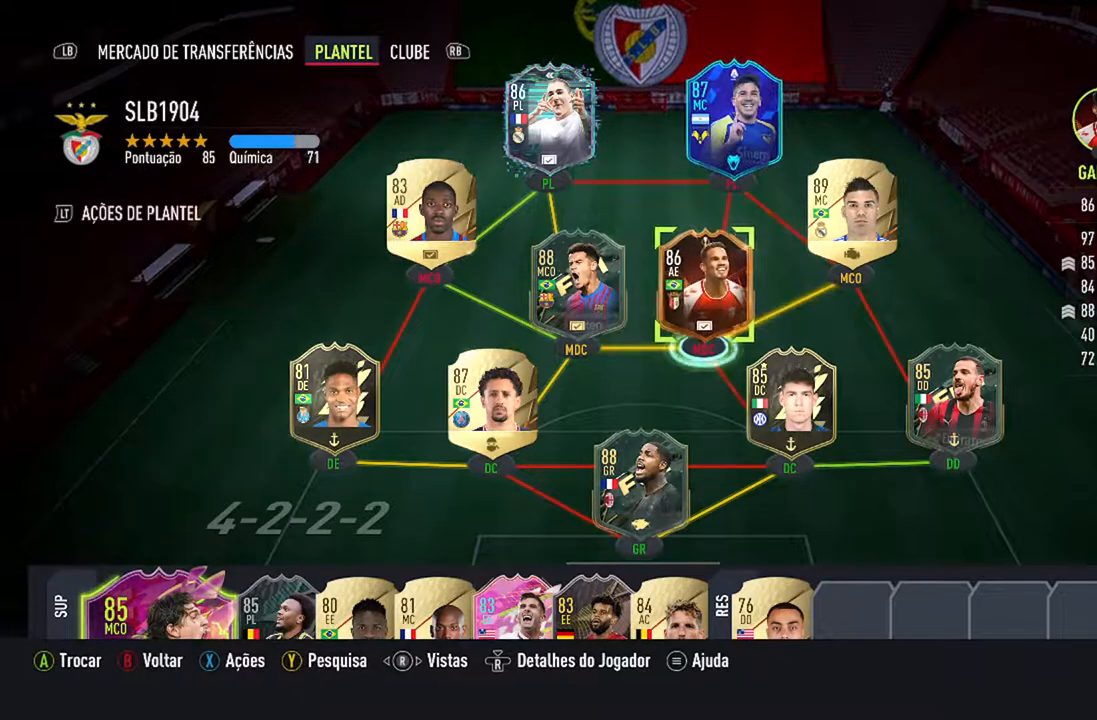
Gameplay with a controller (Xbox layout); each line is a JSON object with the inputs held at the frame after it. "events" lists button and stick changes between this image and that frame as [ms after this image, input, new state], when the widget could be followed in between. Not read: L2 L3.
{"buttons": [], "left_stick": "center", "right_stick": "center", "events": []}
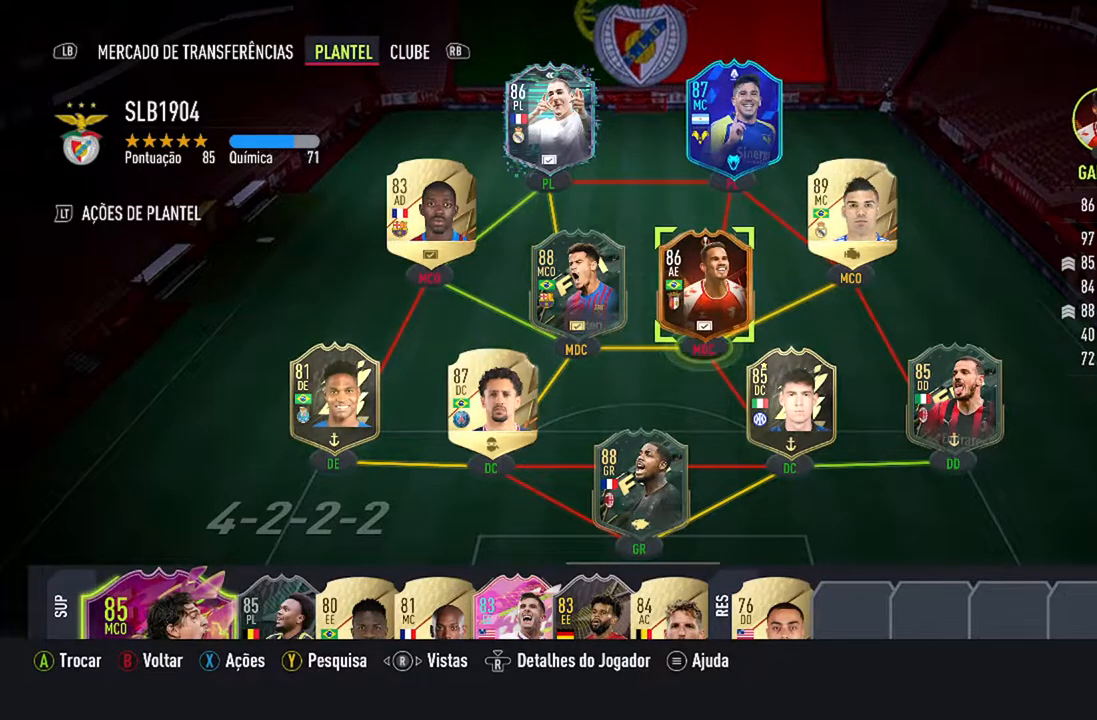
{"buttons": [], "left_stick": "center", "right_stick": "center", "events": []}
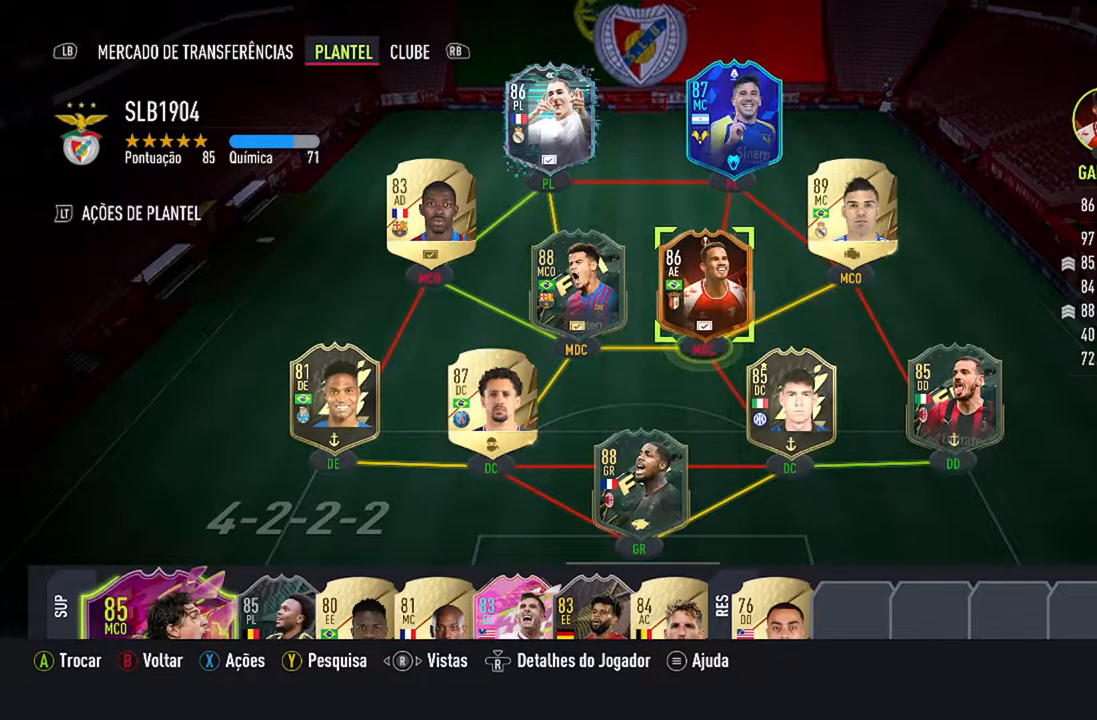
{"buttons": [], "left_stick": "center", "right_stick": "center", "events": []}
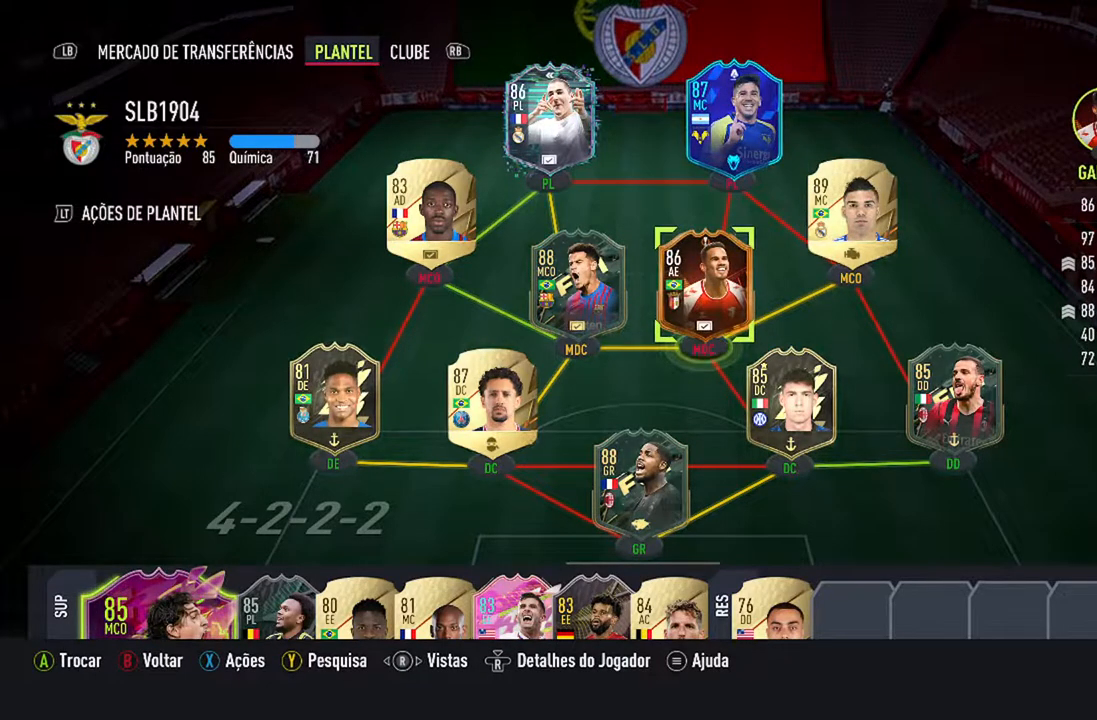
{"buttons": [], "left_stick": "center", "right_stick": "center", "events": [[67, "DPAD_LEFT", "down"], [233, "DPAD_LEFT", "up"]]}
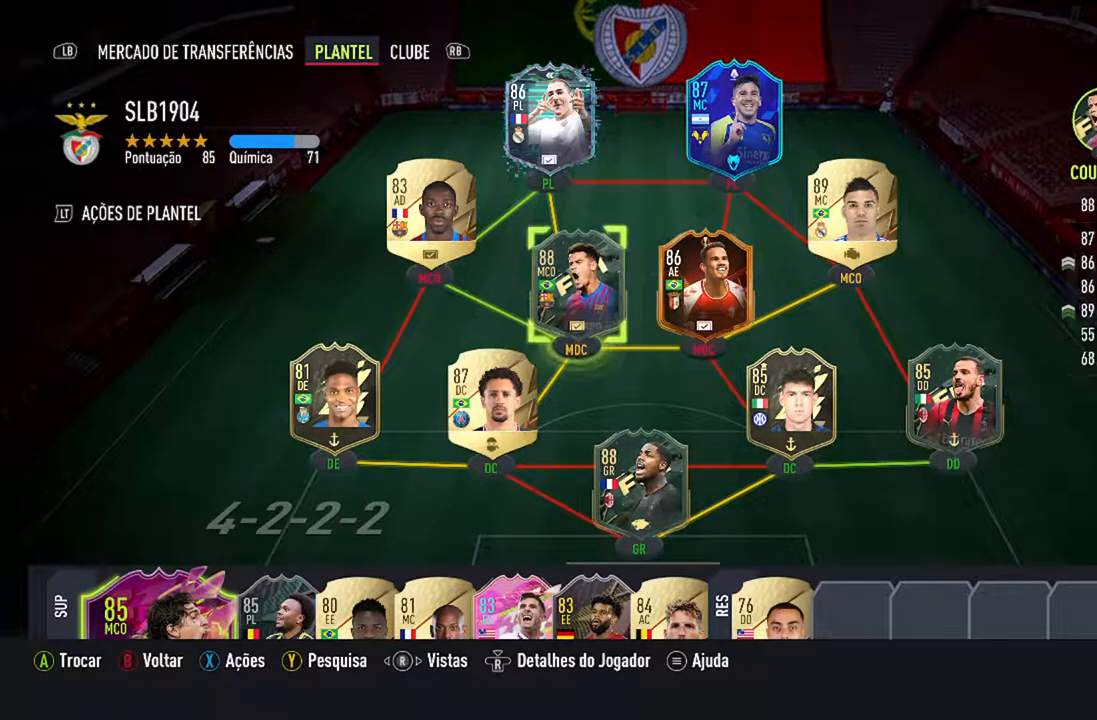
{"buttons": [], "left_stick": "center", "right_stick": "center", "events": [[100, "DPAD_RIGHT", "down"], [267, "DPAD_RIGHT", "up"]]}
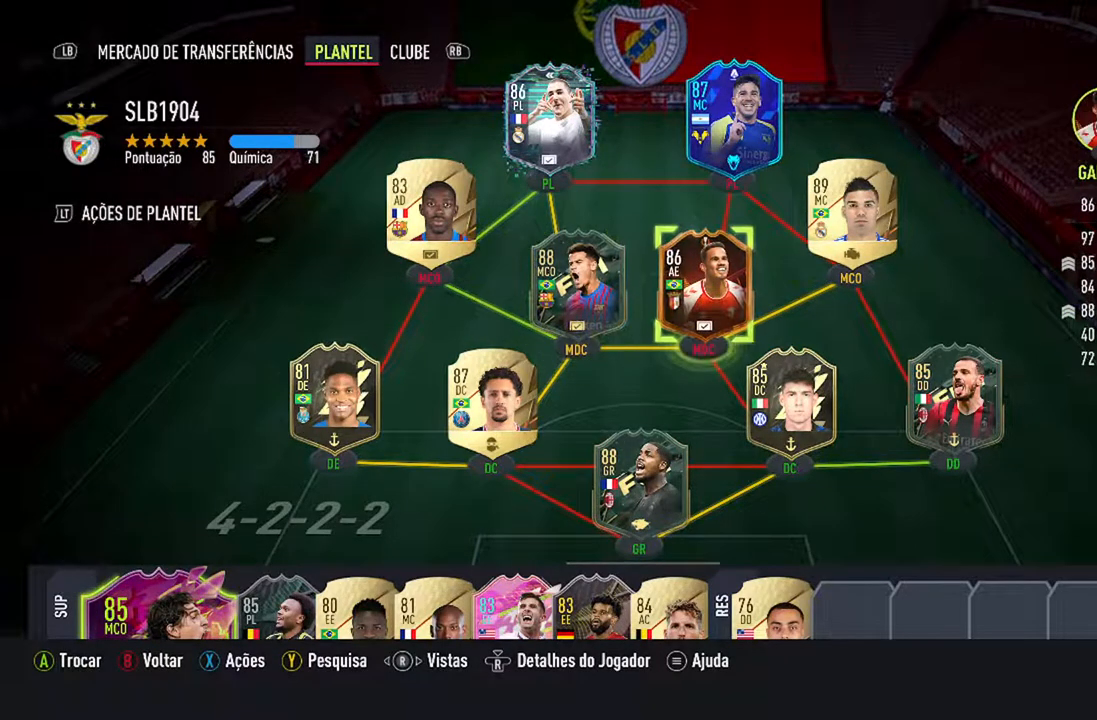
{"buttons": [], "left_stick": "center", "right_stick": "center", "events": []}
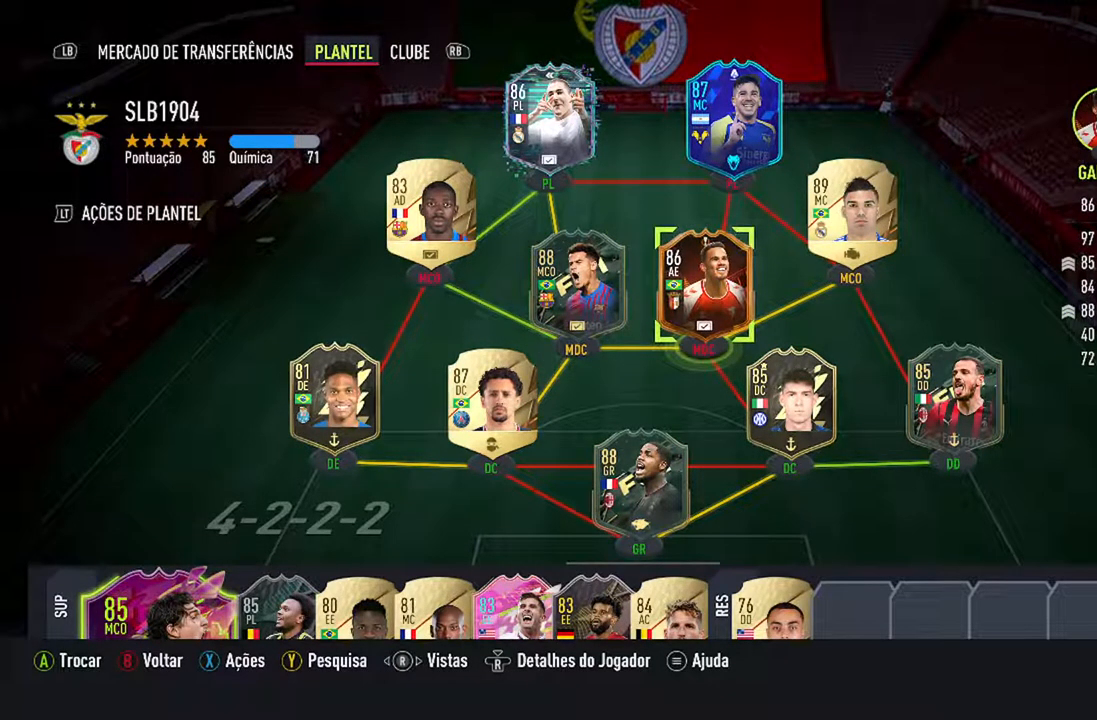
{"buttons": [], "left_stick": "center", "right_stick": "center", "events": []}
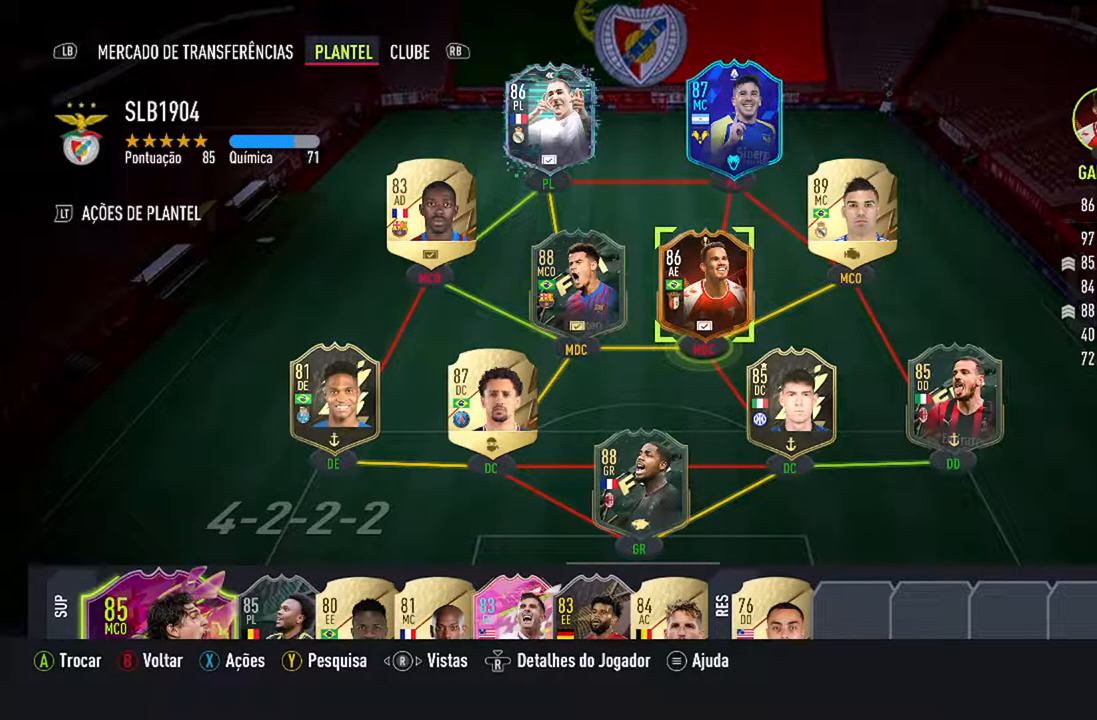
{"buttons": [], "left_stick": "center", "right_stick": "center", "events": []}
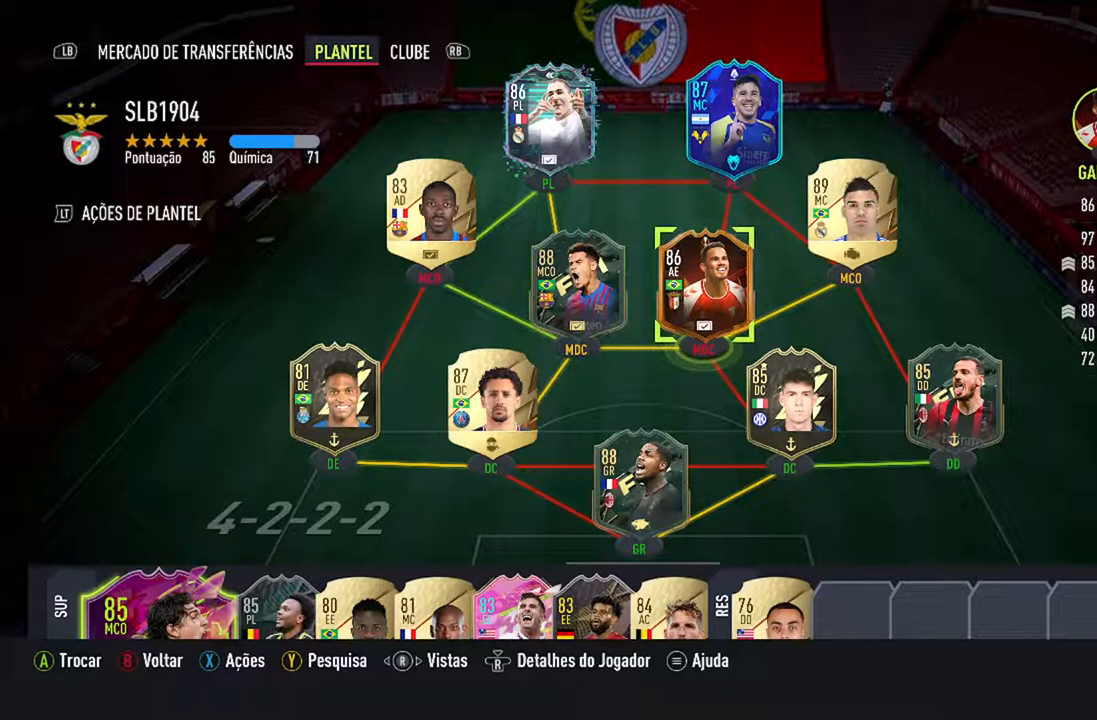
{"buttons": ["DPAD_LEFT"], "left_stick": "center", "right_stick": "center", "events": [[200, "A", "down"], [333, "A", "up"], [467, "DPAD_LEFT", "down"]]}
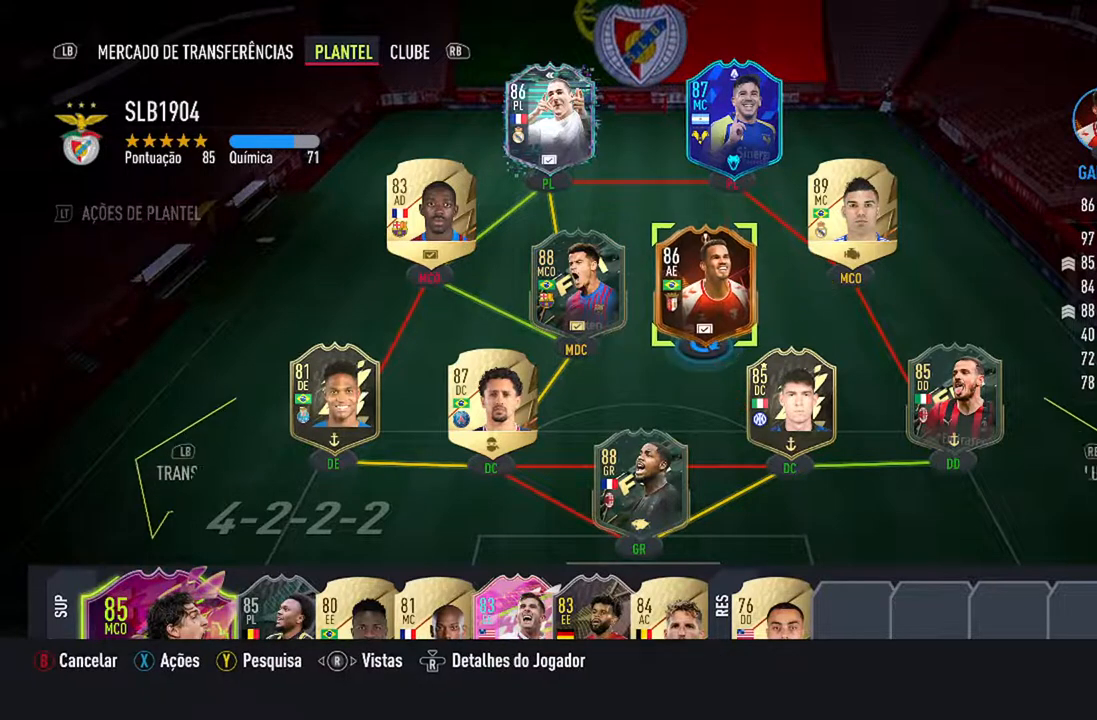
{"buttons": [], "left_stick": "center", "right_stick": "center", "events": [[133, "DPAD_LEFT", "up"], [167, "DPAD_LEFT", "down"], [300, "DPAD_LEFT", "up"]]}
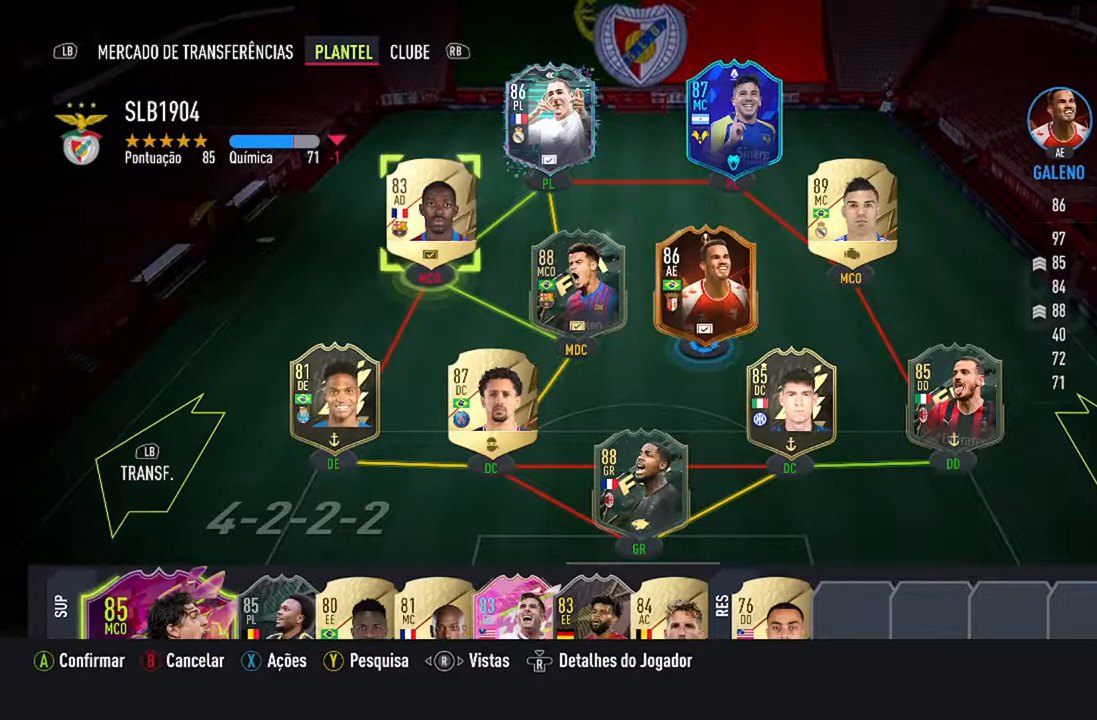
{"buttons": [], "left_stick": "center", "right_stick": "center", "events": [[100, "A", "down"], [267, "A", "up"]]}
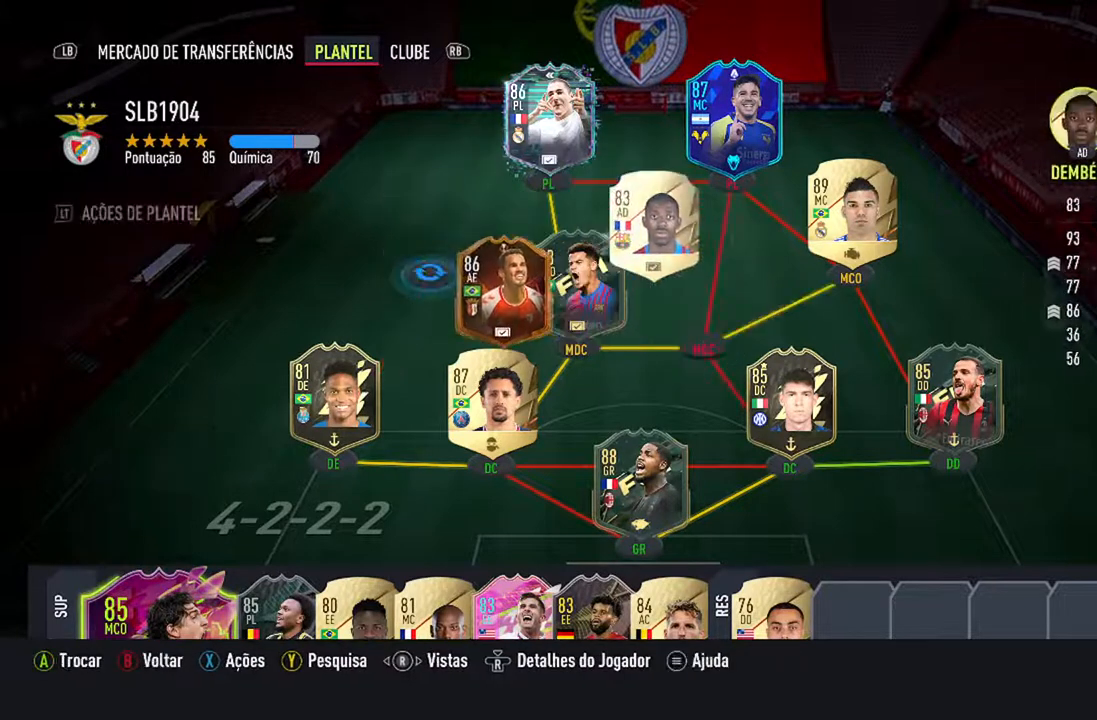
{"buttons": [], "left_stick": "center", "right_stick": "center", "events": []}
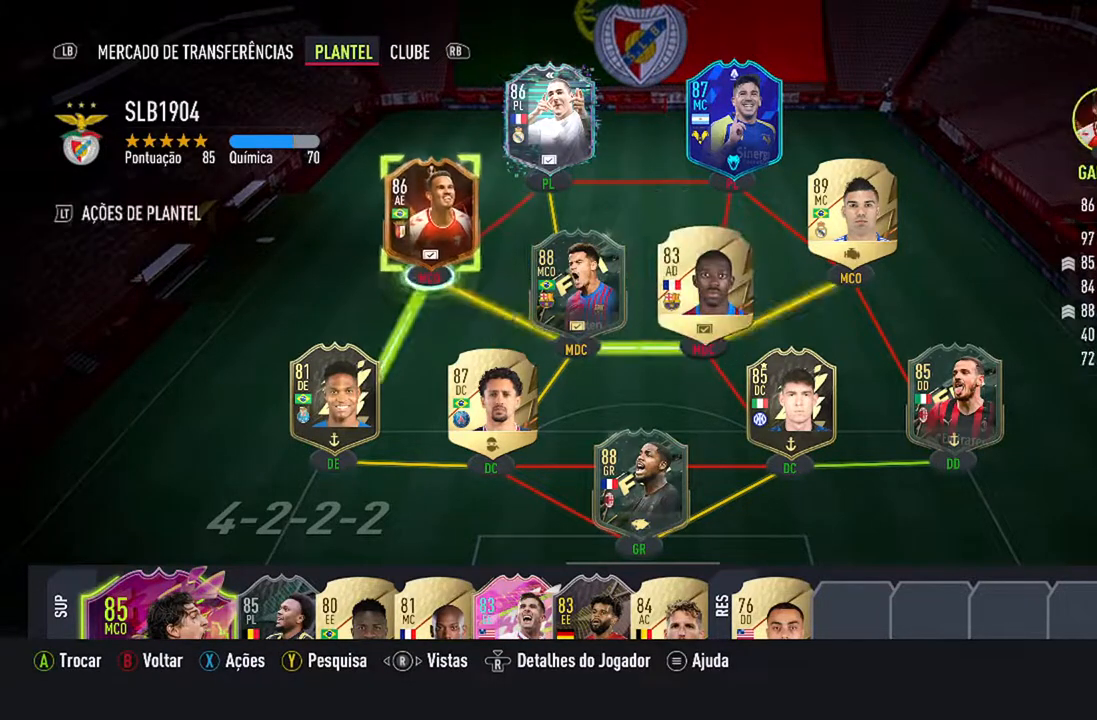
{"buttons": [], "left_stick": "center", "right_stick": "center", "events": []}
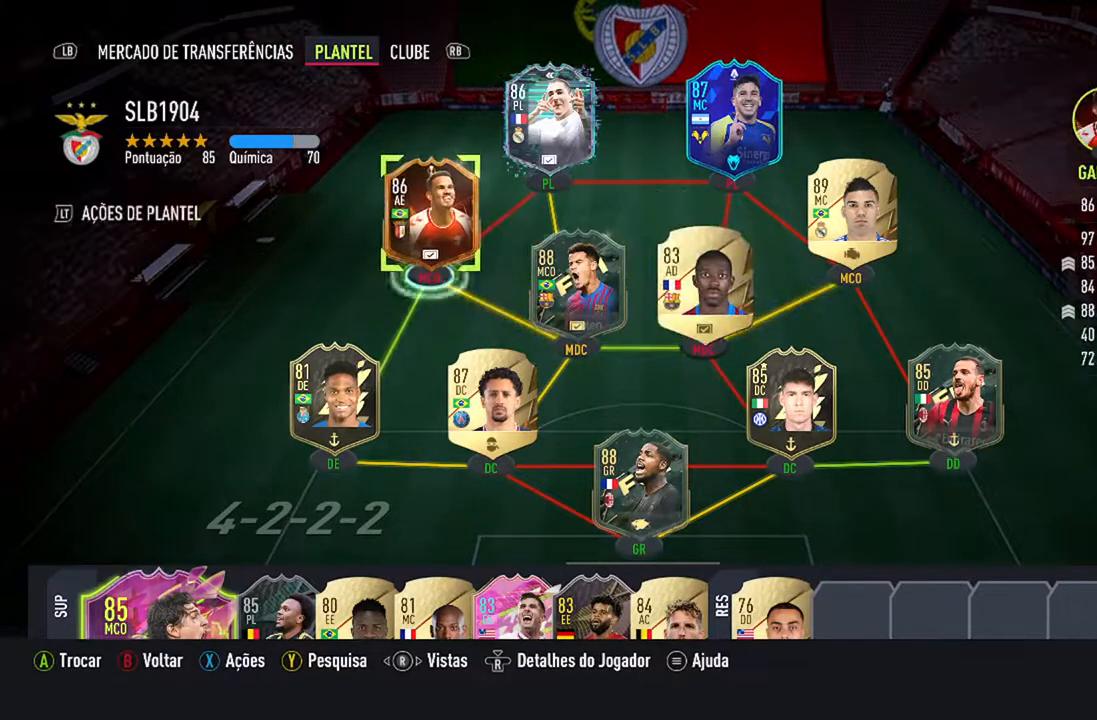
{"buttons": [], "left_stick": "center", "right_stick": "center", "events": [[133, "DPAD_RIGHT", "down"], [300, "DPAD_RIGHT", "up"]]}
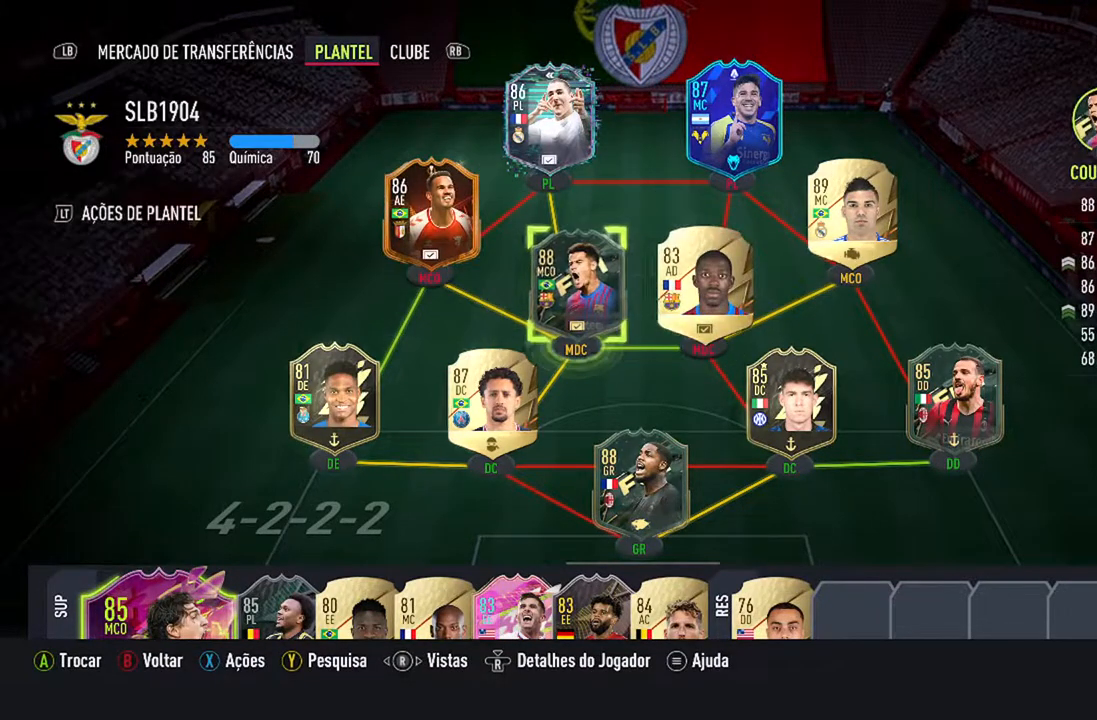
{"buttons": [], "left_stick": "center", "right_stick": "center", "events": [[167, "DPAD_RIGHT", "down"], [233, "DPAD_RIGHT", "up"]]}
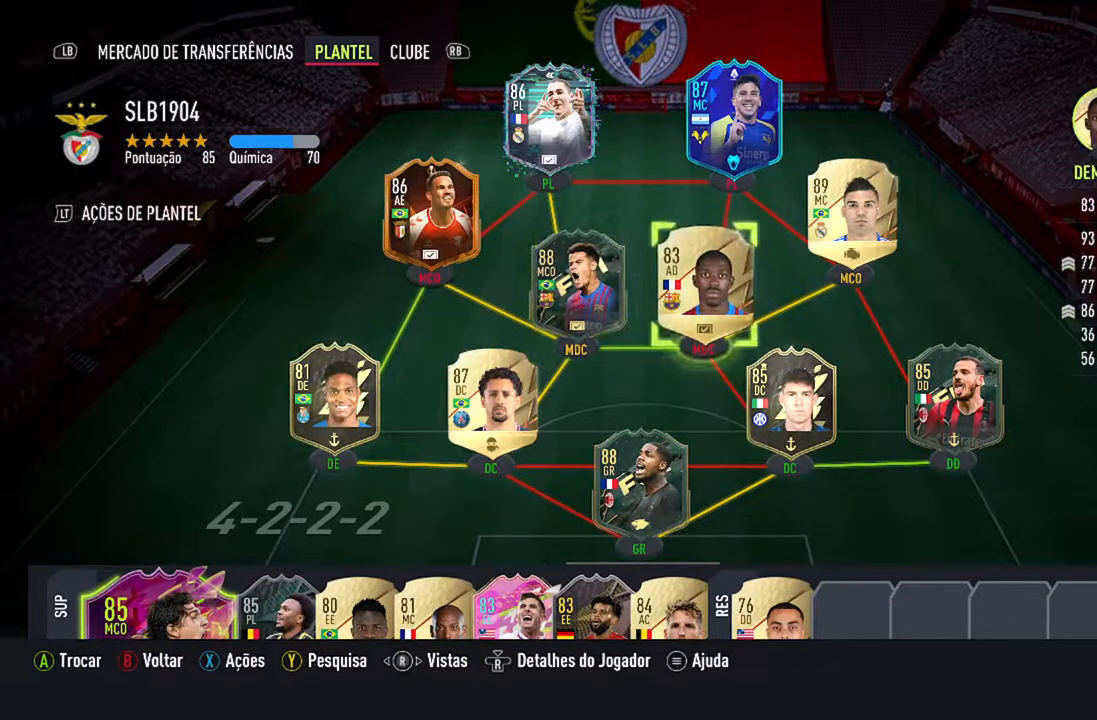
{"buttons": [], "left_stick": "center", "right_stick": "center", "events": []}
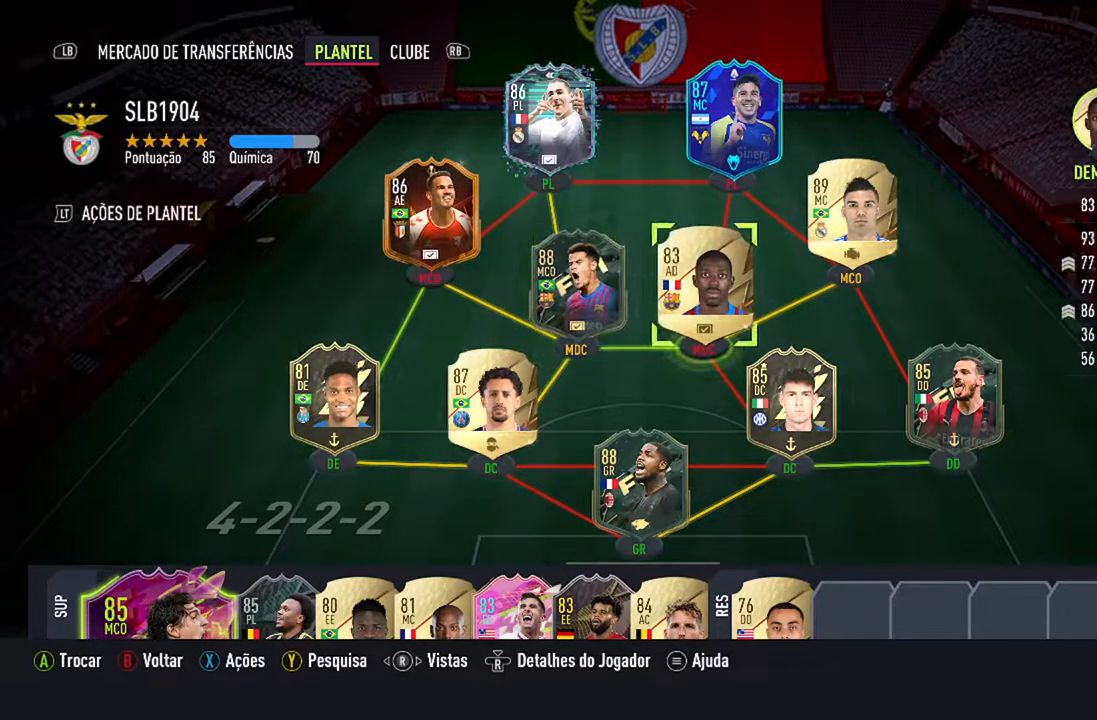
{"buttons": [], "left_stick": "center", "right_stick": "center", "events": [[367, "A", "down"], [500, "A", "up"]]}
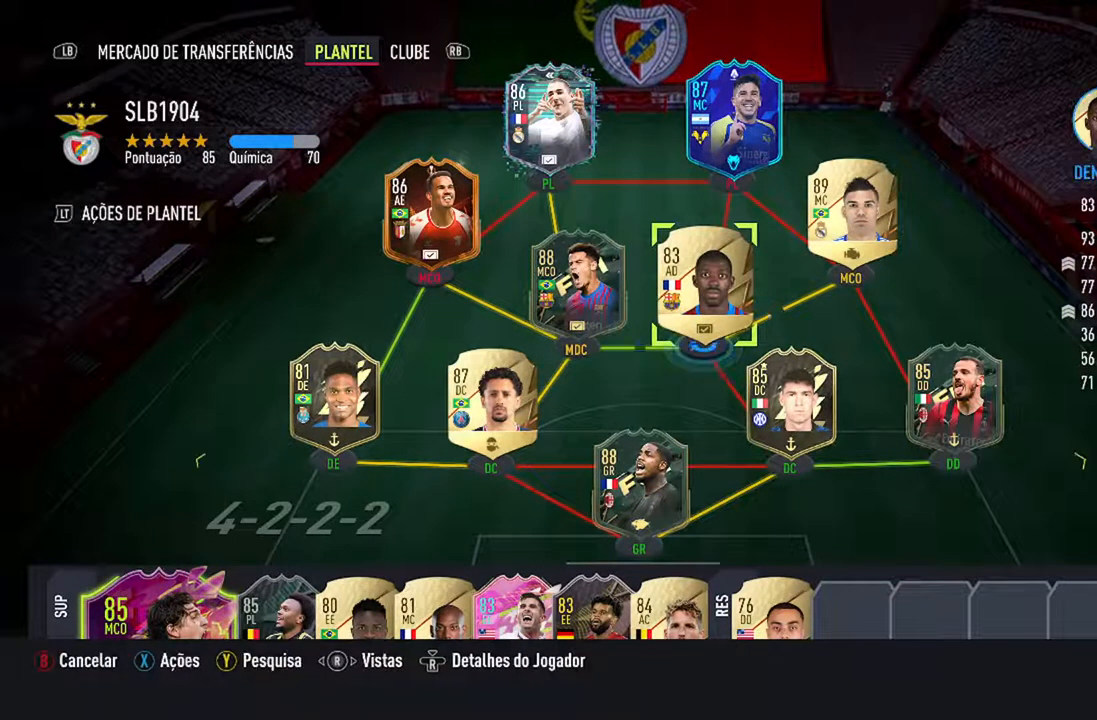
{"buttons": [], "left_stick": "center", "right_stick": "center", "events": [[300, "DPAD_RIGHT", "down"], [433, "DPAD_RIGHT", "up"]]}
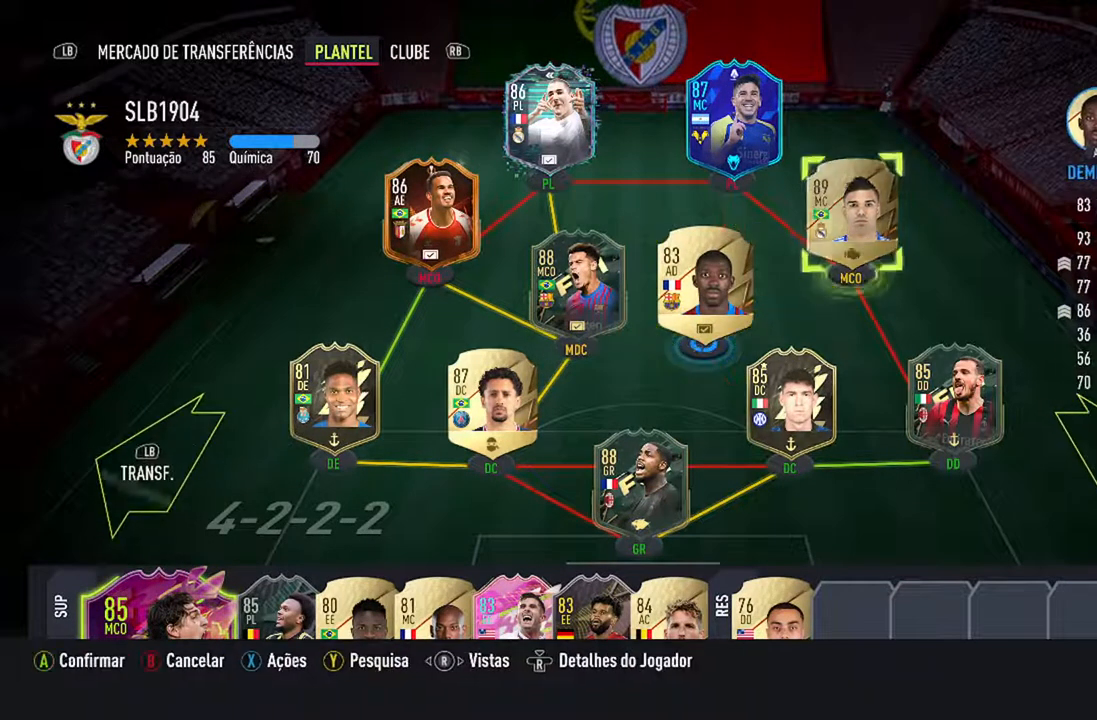
{"buttons": [], "left_stick": "center", "right_stick": "center", "events": []}
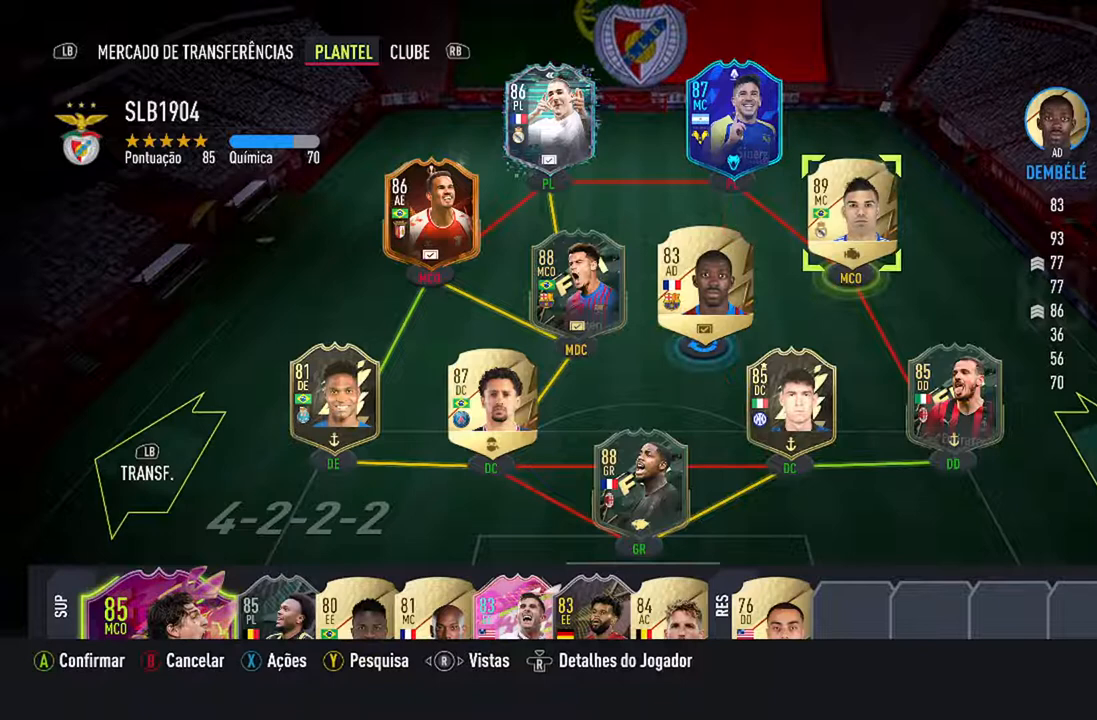
{"buttons": ["A"], "left_stick": "center", "right_stick": "center", "events": [[400, "A", "down"]]}
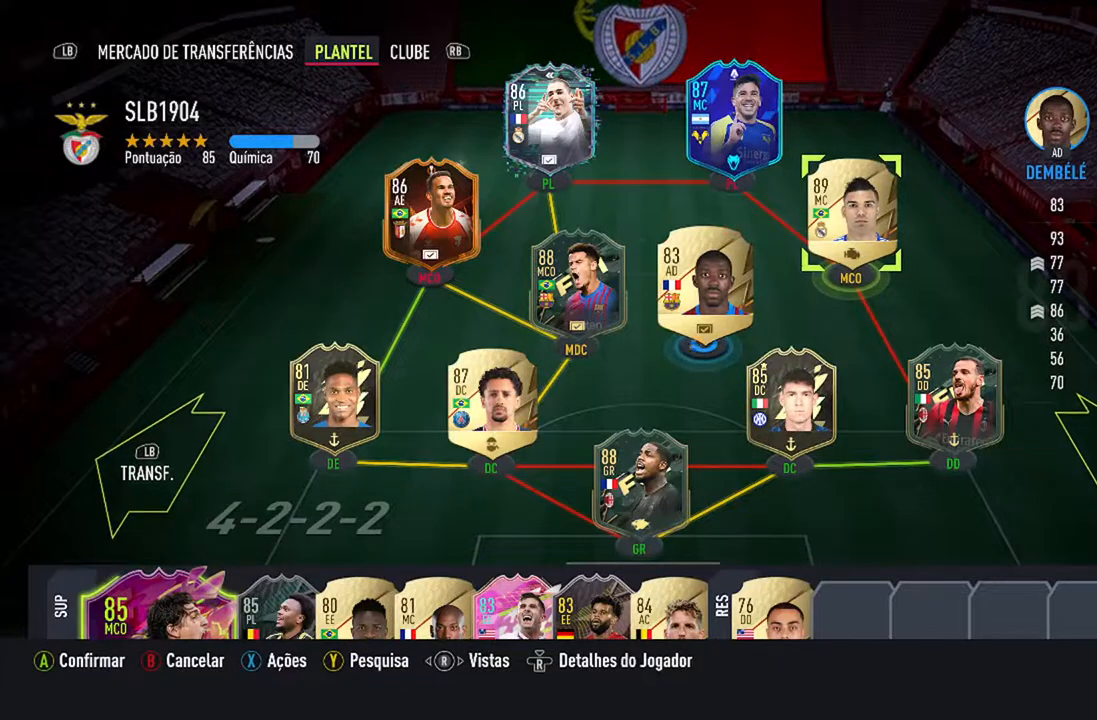
{"buttons": [], "left_stick": "center", "right_stick": "center", "events": [[33, "A", "up"]]}
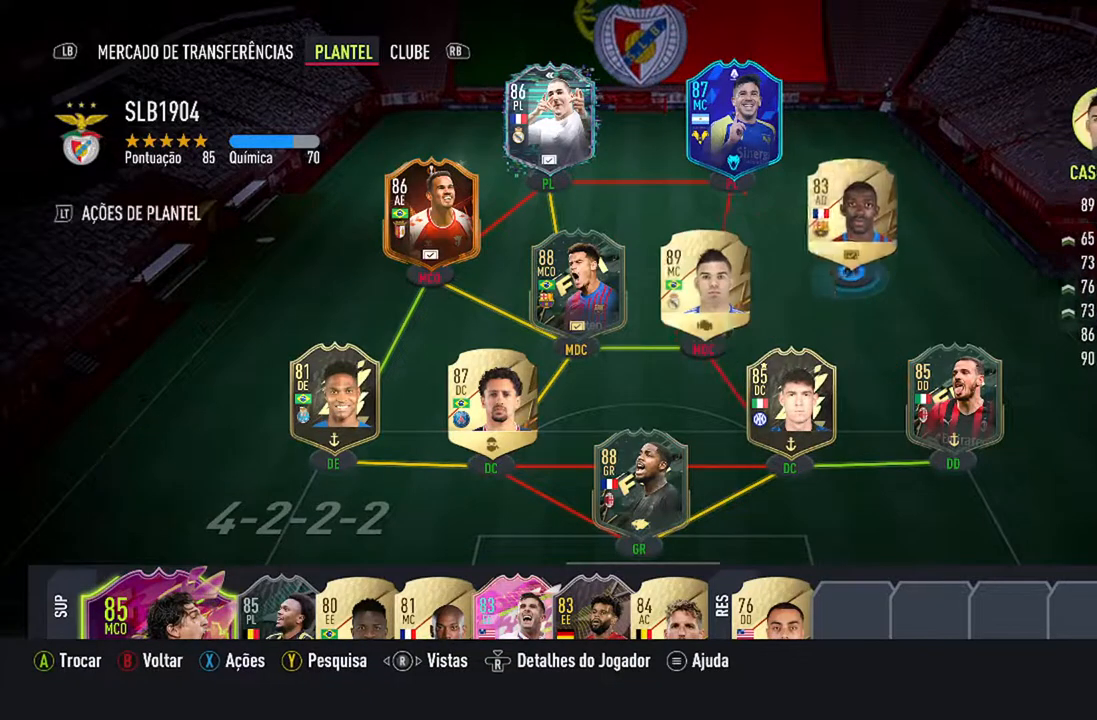
{"buttons": ["DPAD_LEFT"], "left_stick": "center", "right_stick": "center", "events": [[467, "DPAD_LEFT", "down"]]}
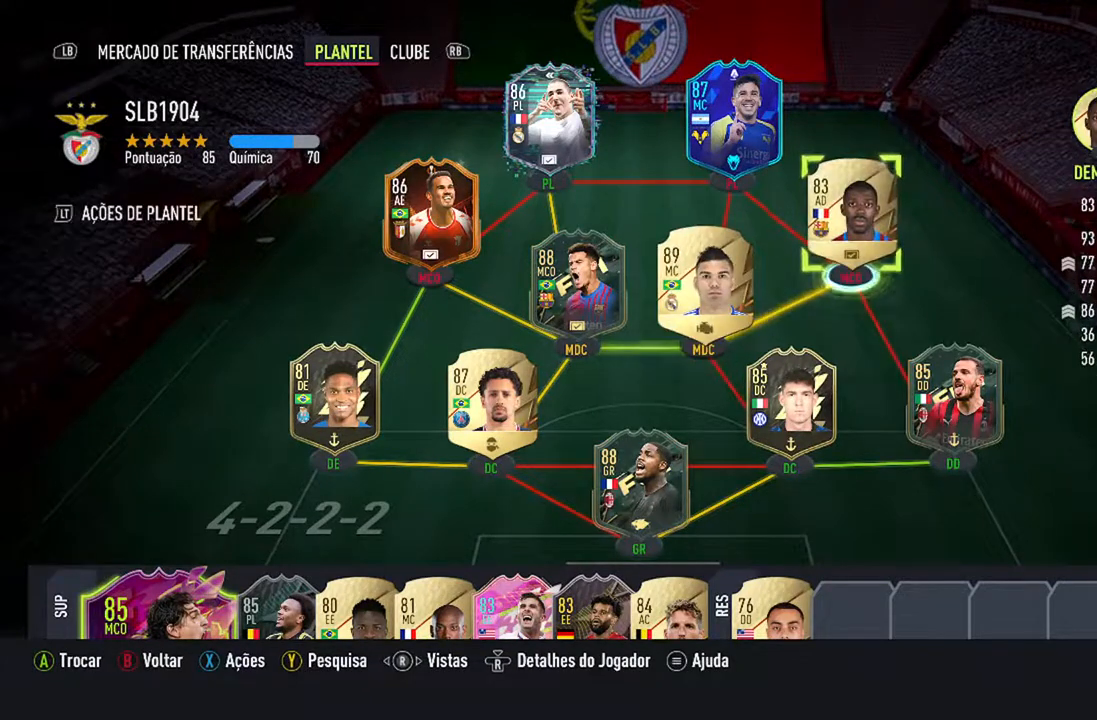
{"buttons": [], "left_stick": "center", "right_stick": "center", "events": [[133, "DPAD_LEFT", "up"]]}
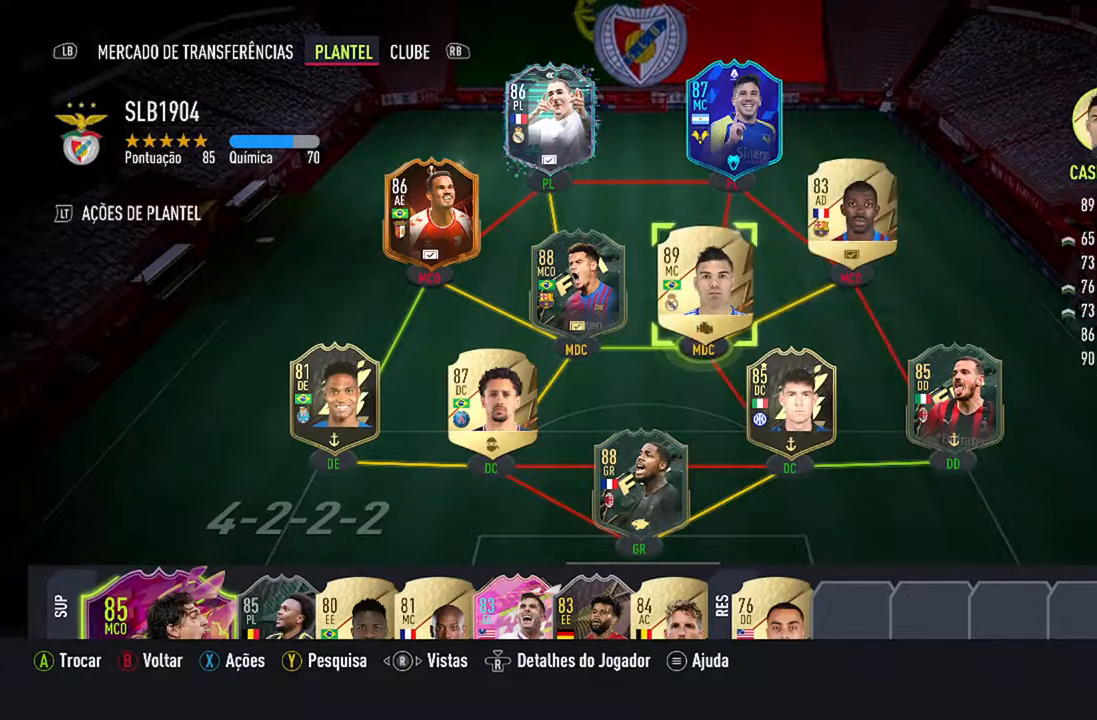
{"buttons": ["A"], "left_stick": "center", "right_stick": "center", "events": [[33, "DPAD_LEFT", "down"], [167, "DPAD_LEFT", "up"], [433, "A", "down"]]}
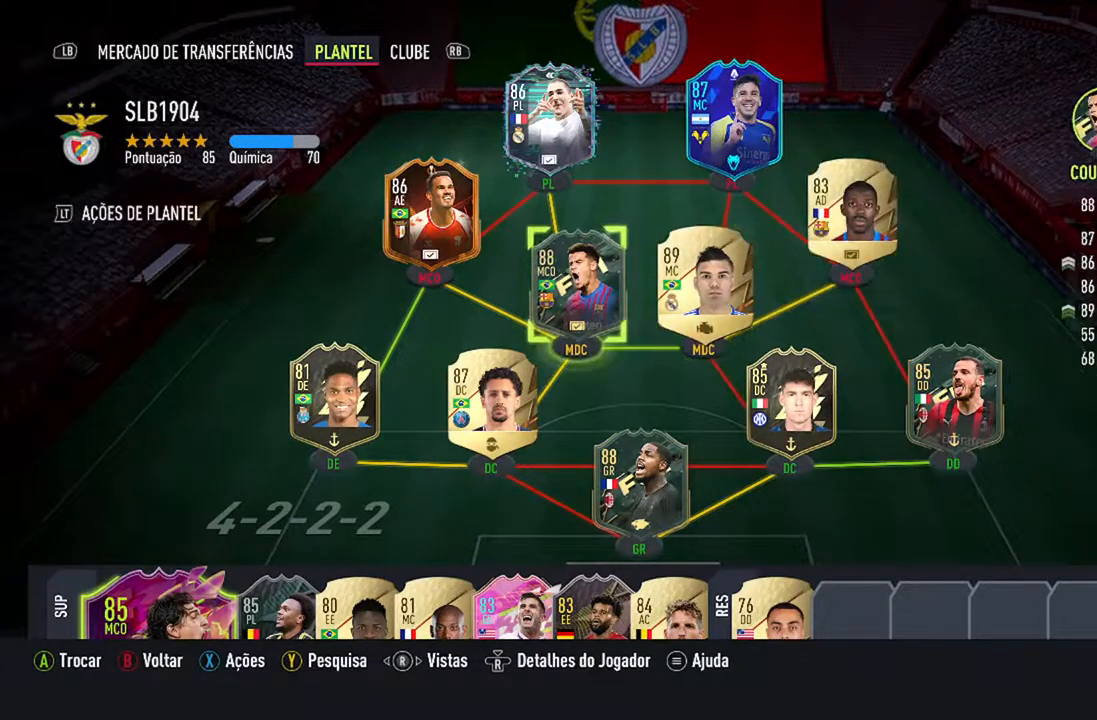
{"buttons": ["DPAD_RIGHT"], "left_stick": "center", "right_stick": "center", "events": [[67, "A", "up"], [233, "DPAD_RIGHT", "down"], [333, "DPAD_RIGHT", "up"], [433, "DPAD_RIGHT", "down"]]}